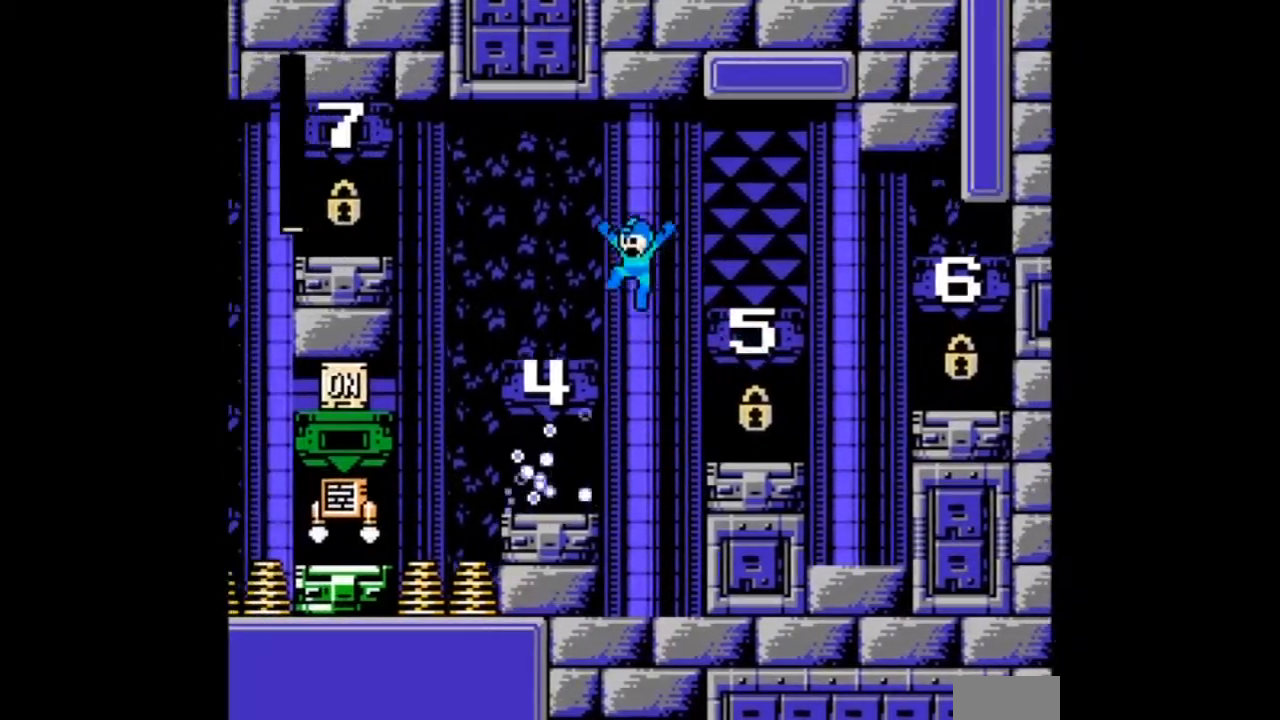
Gameplay with a controller; each line is a JSON object with the inputs held at the frame after it. "events" lists button and stick changes between this image and that frame as [ms after this image, input, new state], when the widget could be followed in between. Not read: L3 R3 START.
{"buttons": [], "events": [[301, "B", "up"], [367, "DPAD_LEFT", "up"]]}
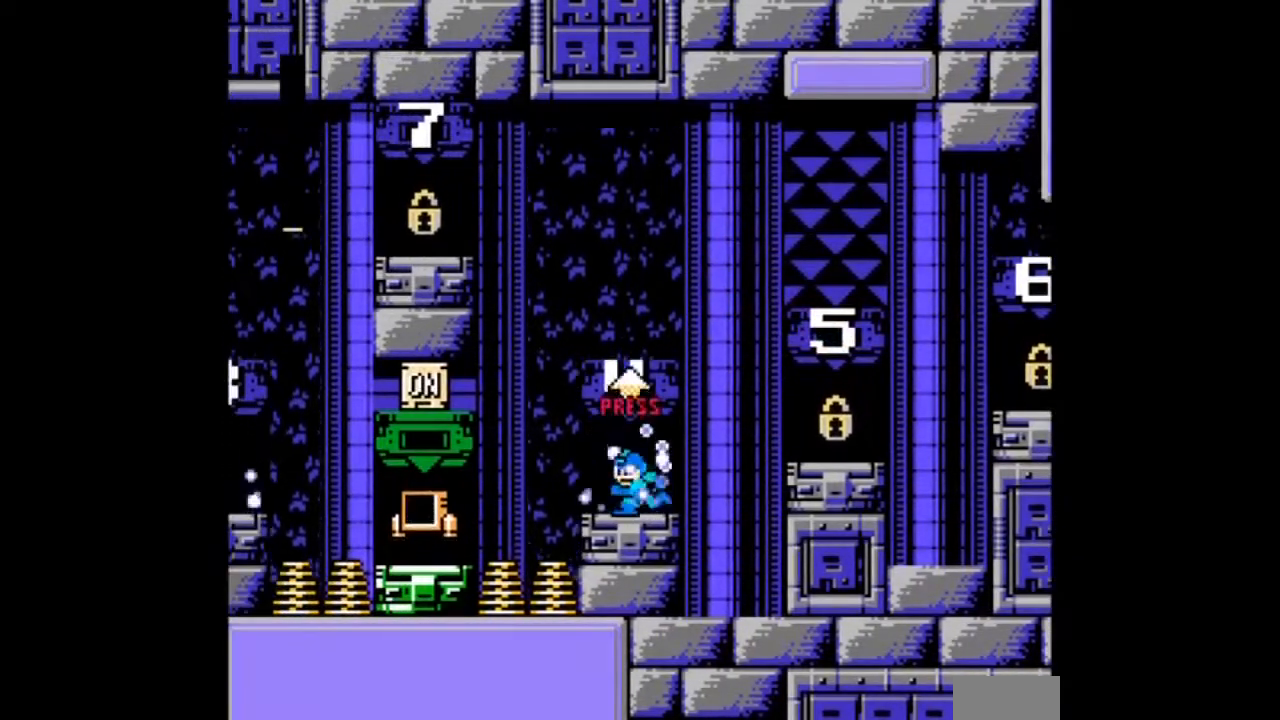
{"buttons": [], "events": [[233, "DPAD_UP", "down"], [434, "DPAD_UP", "up"]]}
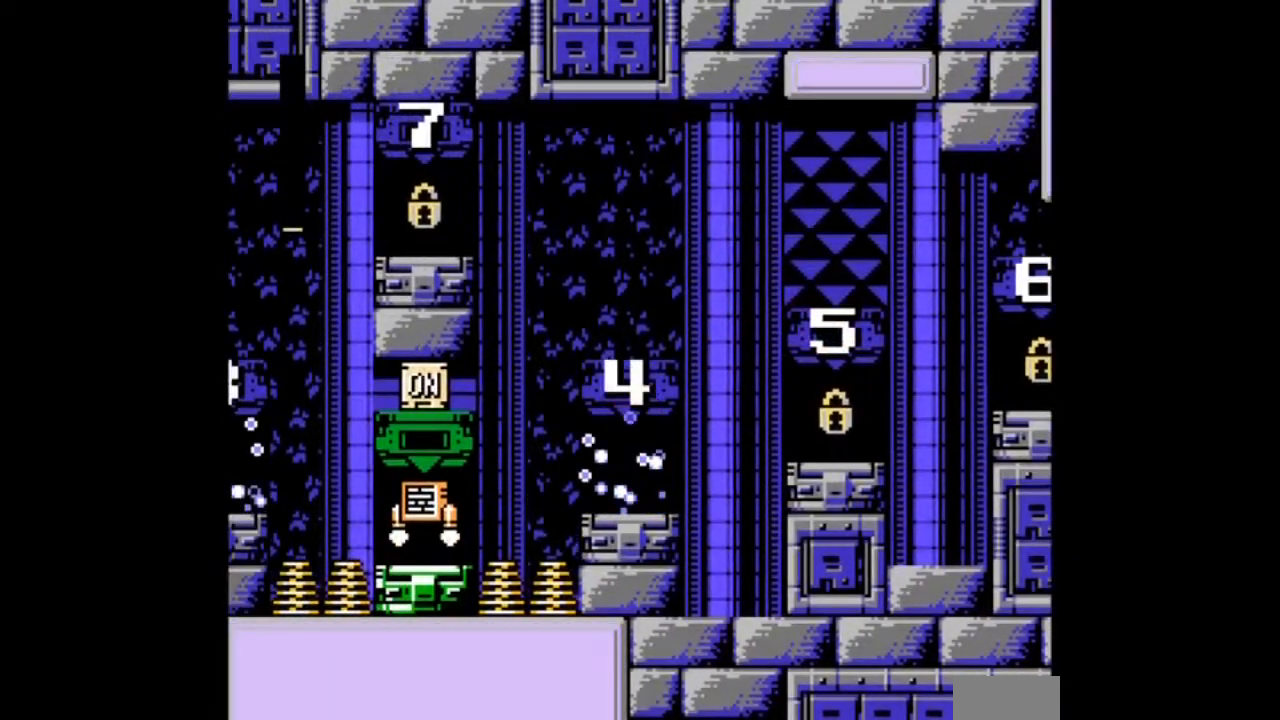
{"buttons": [], "events": []}
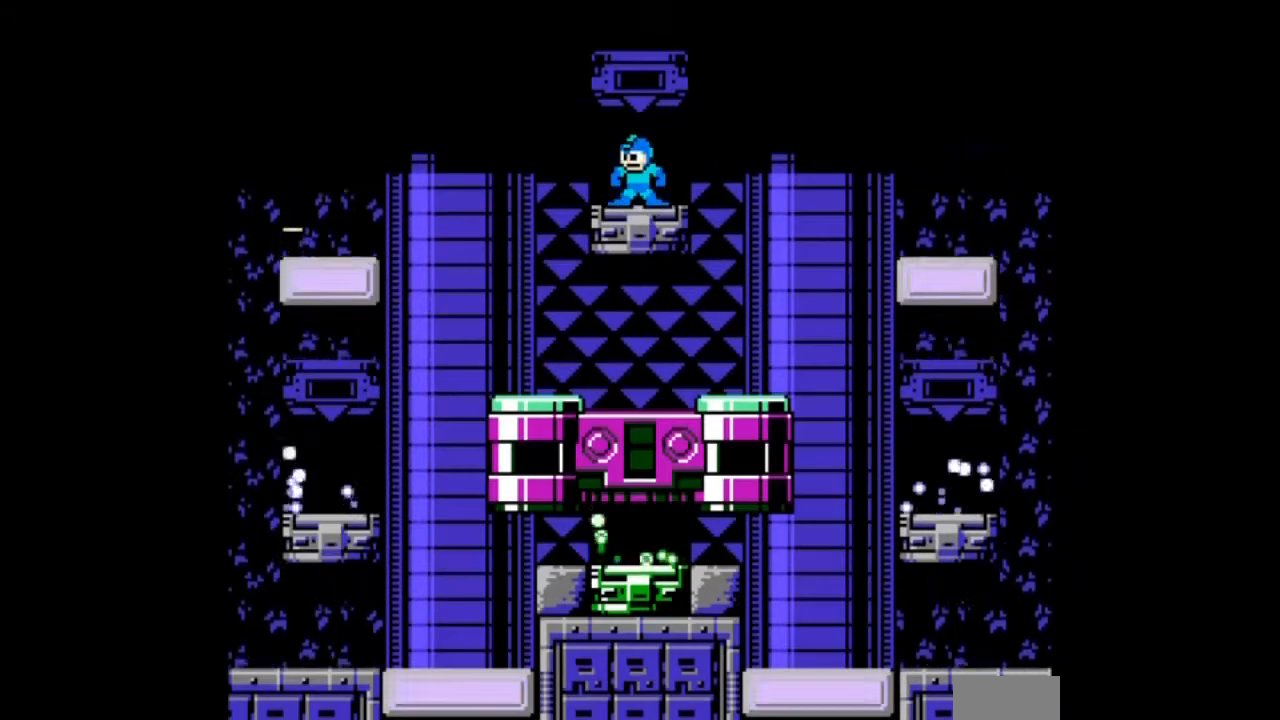
{"buttons": ["DPAD_LEFT"], "events": [[367, "DPAD_LEFT", "down"]]}
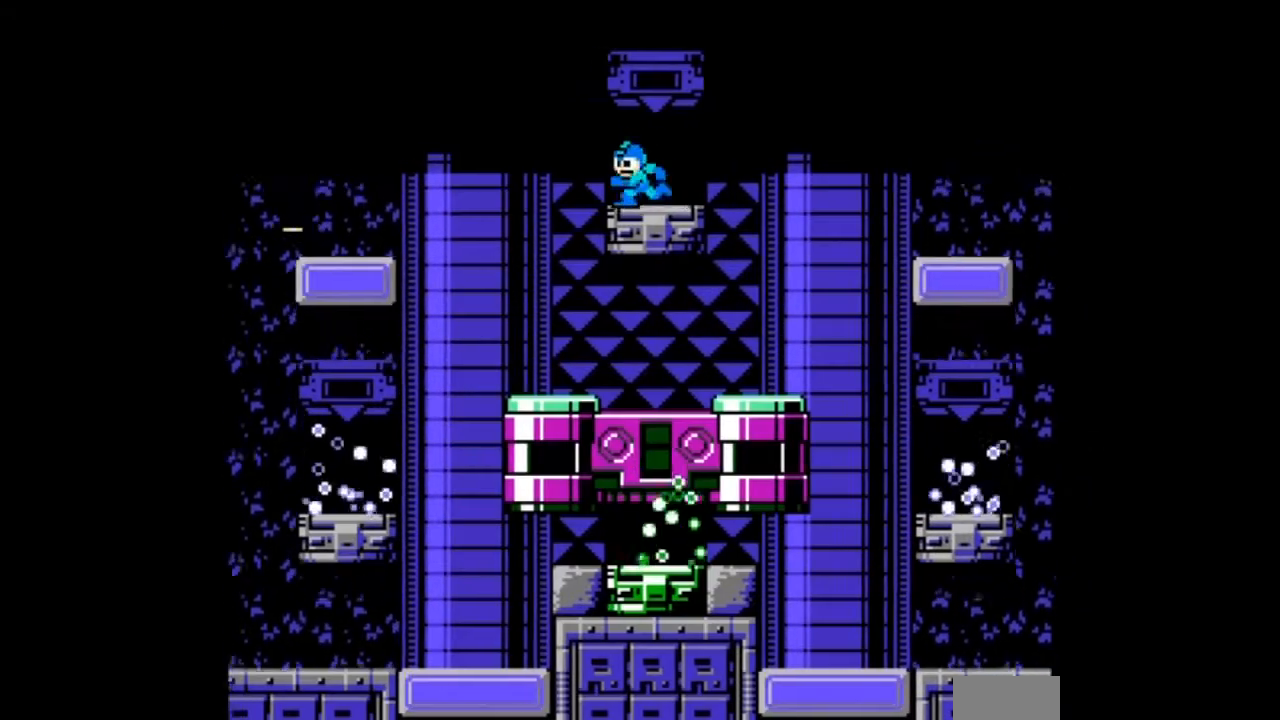
{"buttons": ["DPAD_LEFT"], "events": []}
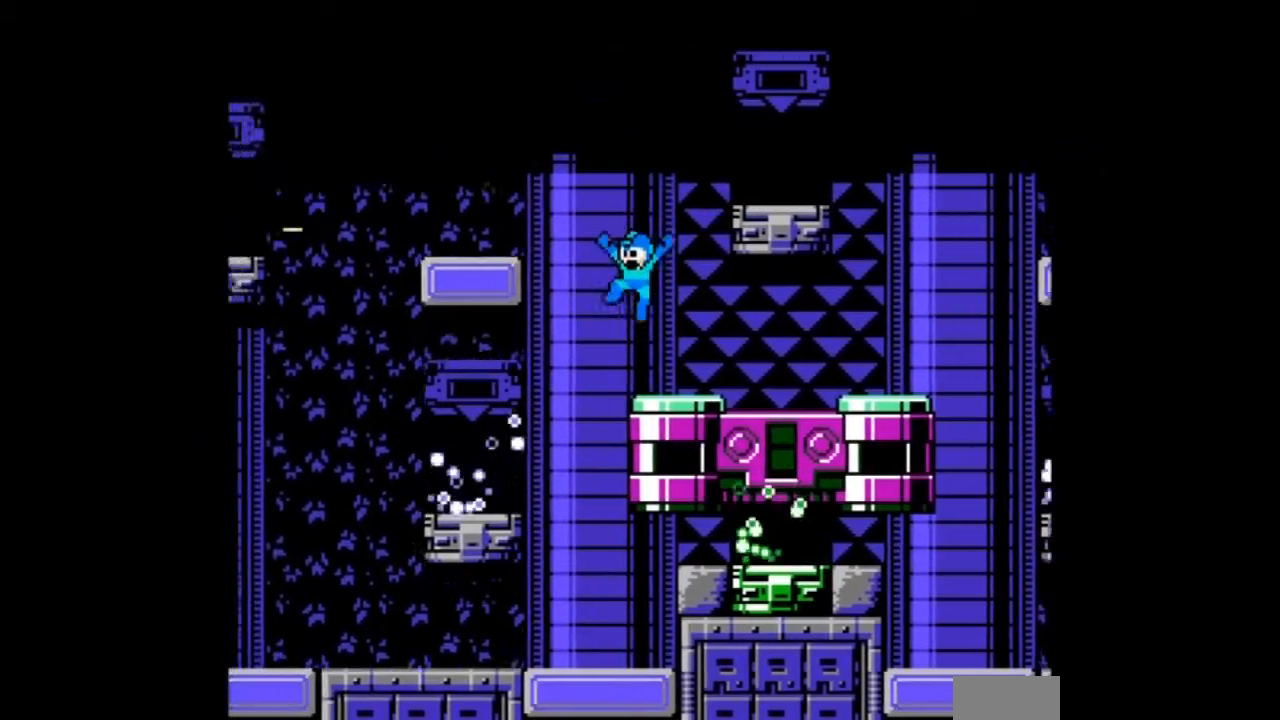
{"buttons": [], "events": [[367, "DPAD_LEFT", "up"]]}
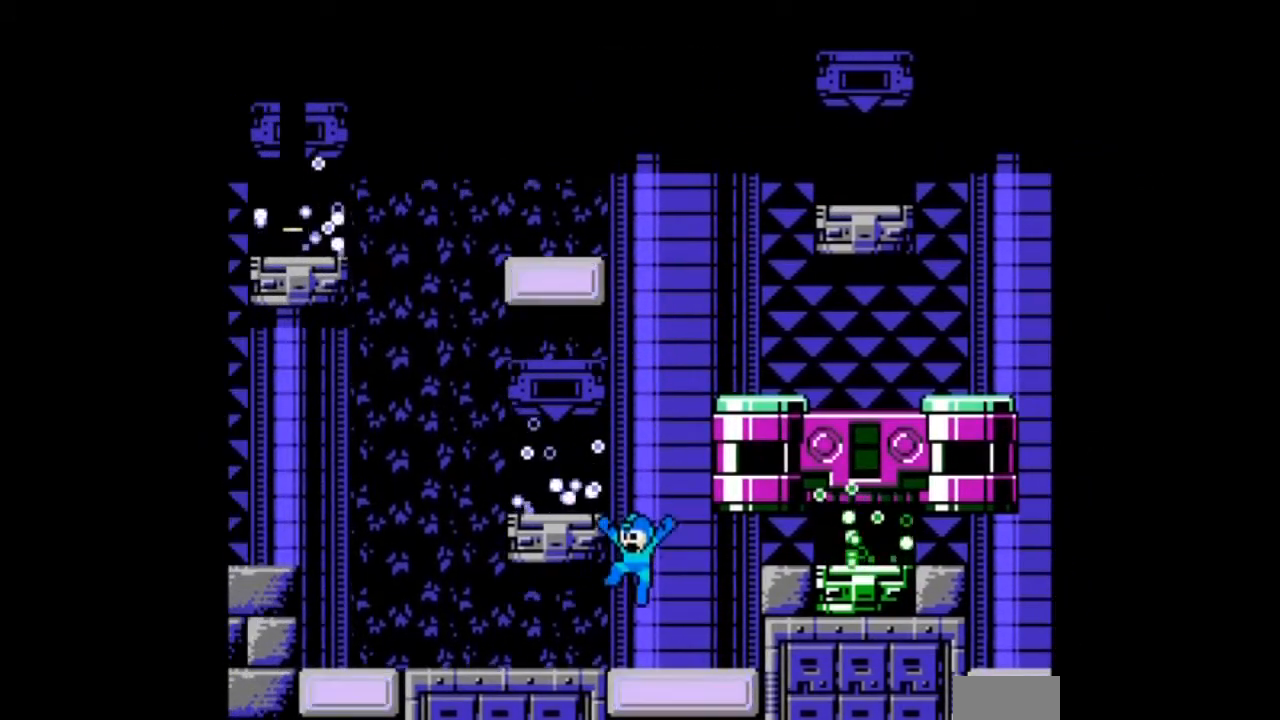
{"buttons": ["B", "DPAD_LEFT"], "events": [[201, "B", "down"], [401, "DPAD_LEFT", "down"]]}
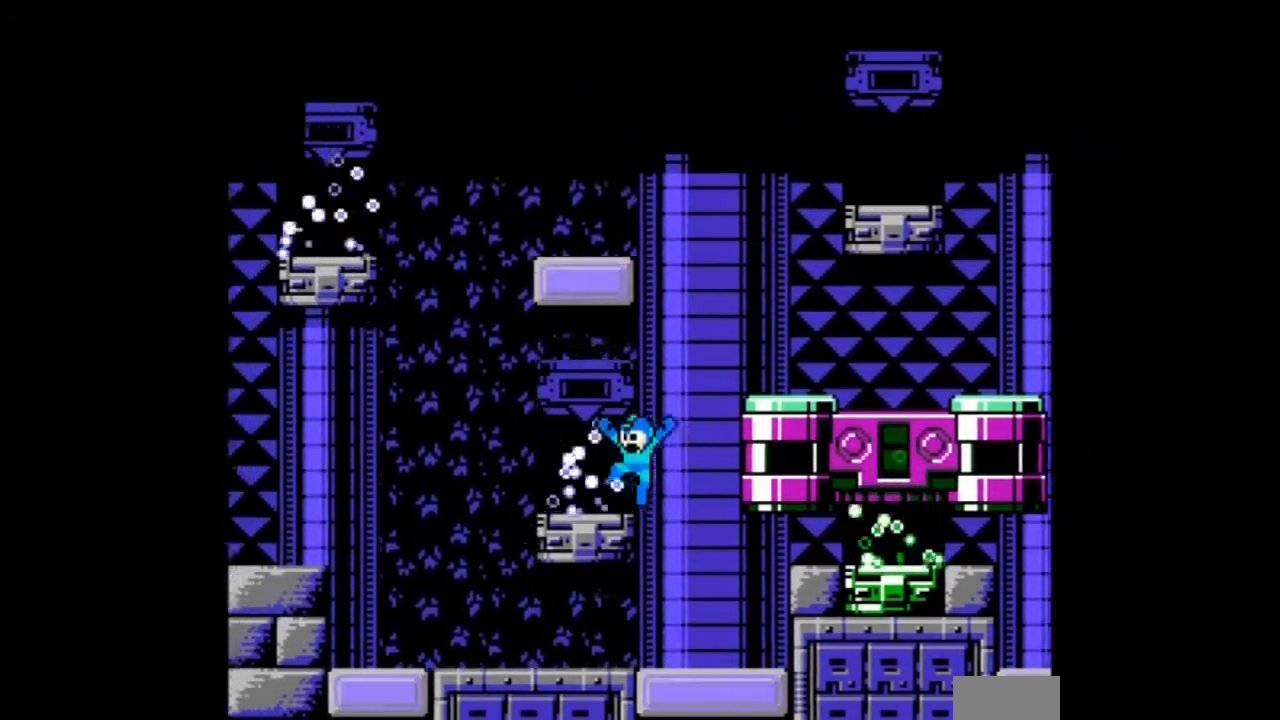
{"buttons": [], "events": [[167, "B", "up"], [233, "DPAD_LEFT", "up"]]}
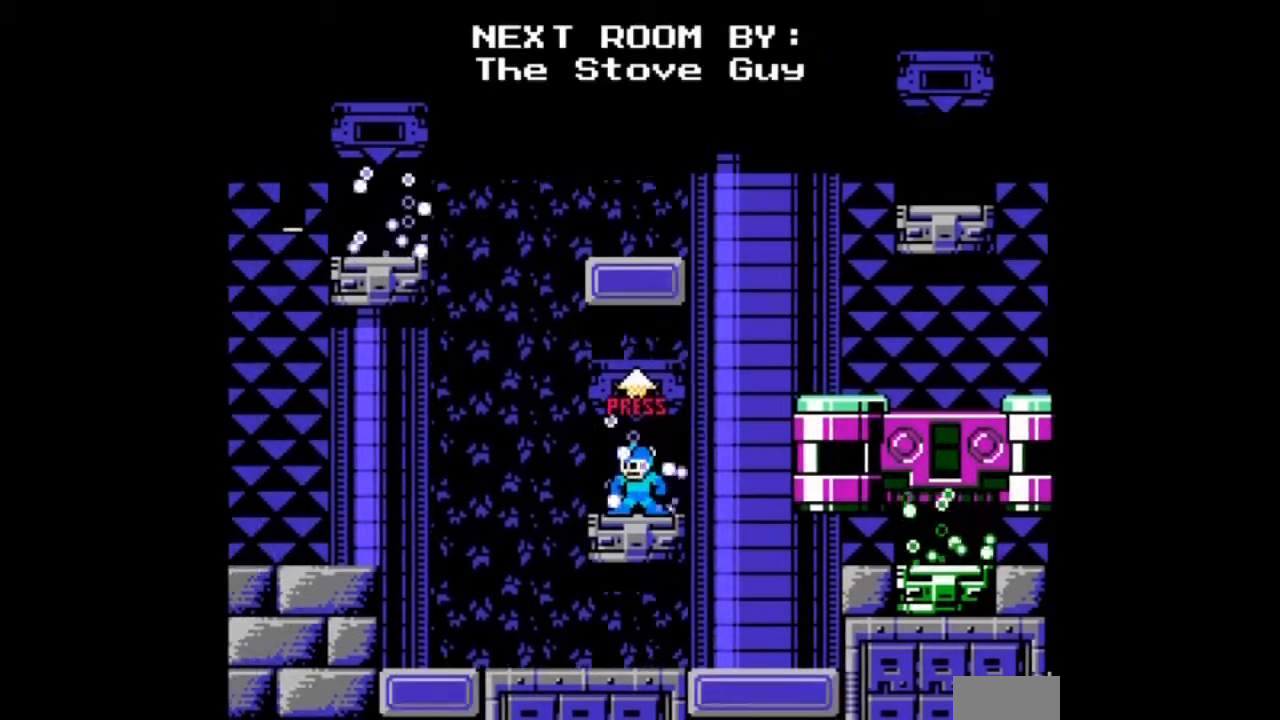
{"buttons": [], "events": []}